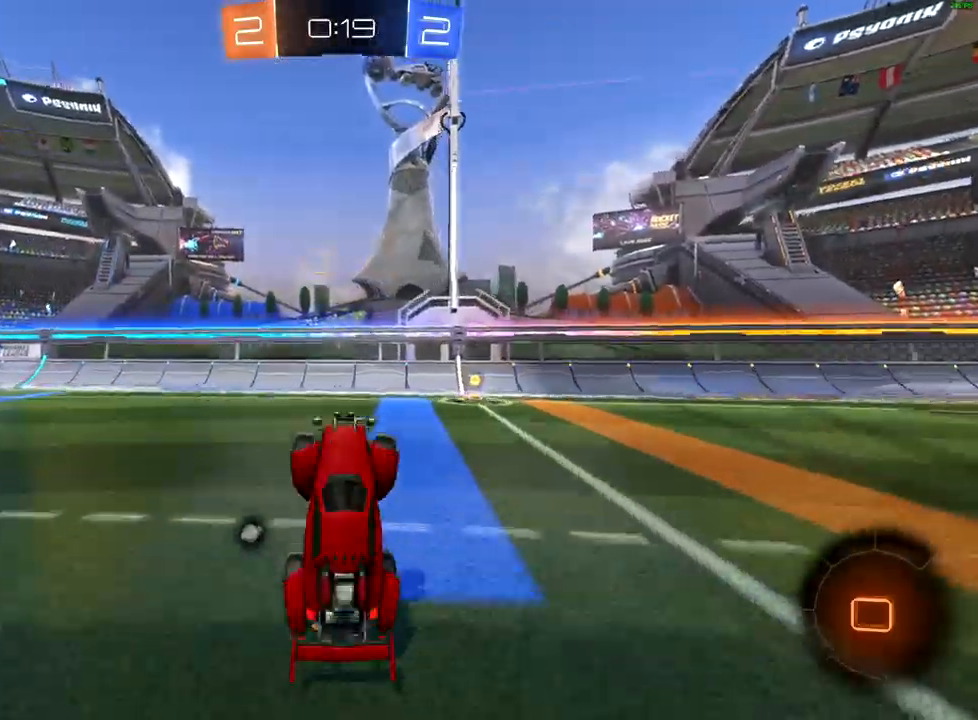
Gameplay with a controller (Xbox layout); each line is a JSON object with the inputs held at the frame after it. "events" lists button and stick changes between this image and that frame as [ms after this image, input, new state], when the widget could be followed in between.
{"buttons": ["R2"], "left_stick": "right", "right_stick": "center", "events": [[367, "left_stick", "center"], [500, "left_stick", "right"]]}
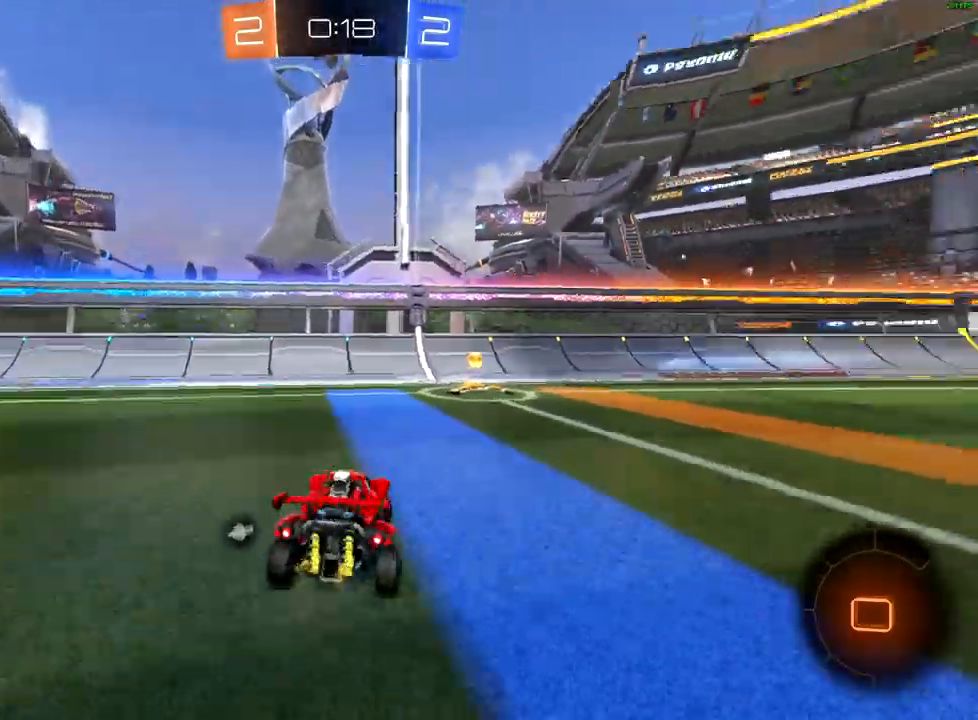
{"buttons": ["X", "R2"], "left_stick": "right", "right_stick": "center", "events": [[183, "Y", "down"], [183, "left_stick", "center"], [233, "left_stick", "right"], [283, "Y", "up"], [467, "X", "down"]]}
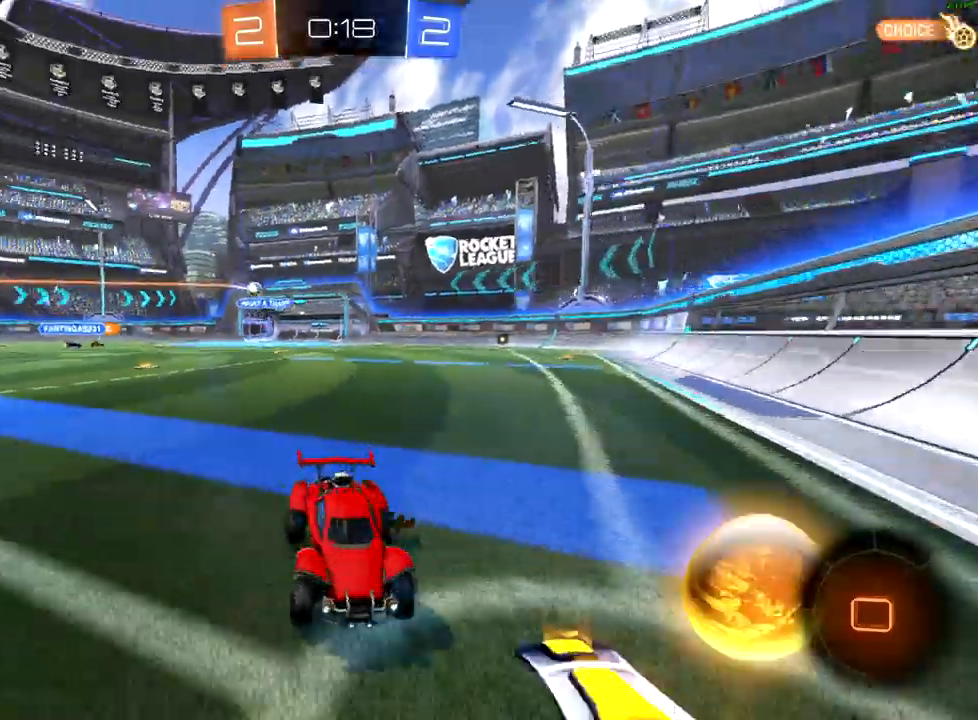
{"buttons": ["R2"], "left_stick": "right", "right_stick": "center", "events": [[217, "X", "up"]]}
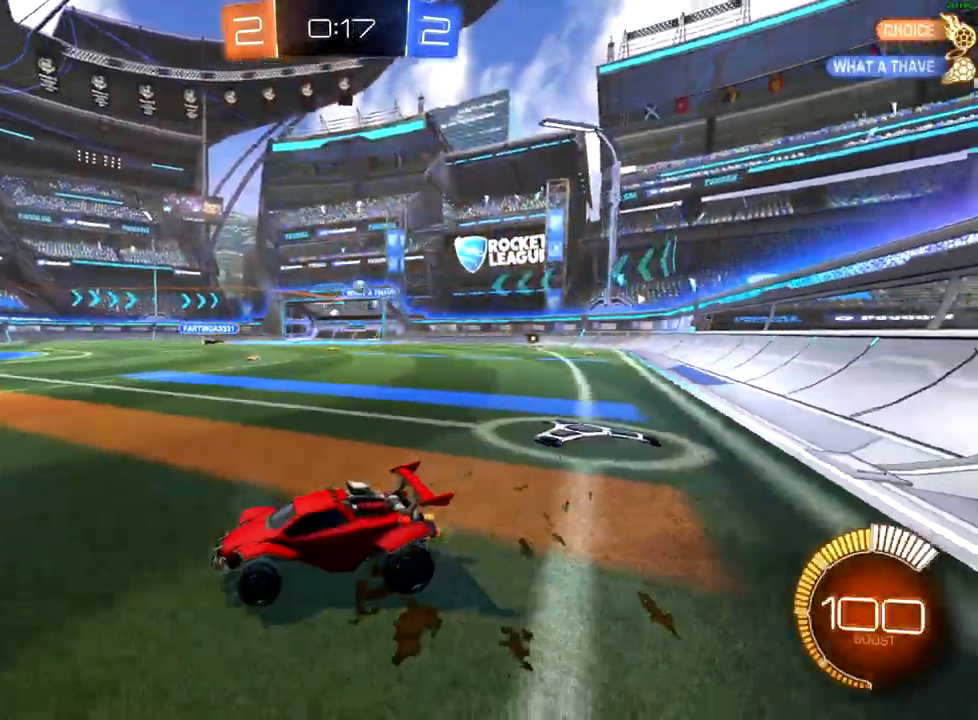
{"buttons": ["B", "R2"], "left_stick": "right", "right_stick": "center", "events": [[67, "X", "down"], [233, "X", "up"], [367, "B", "down"]]}
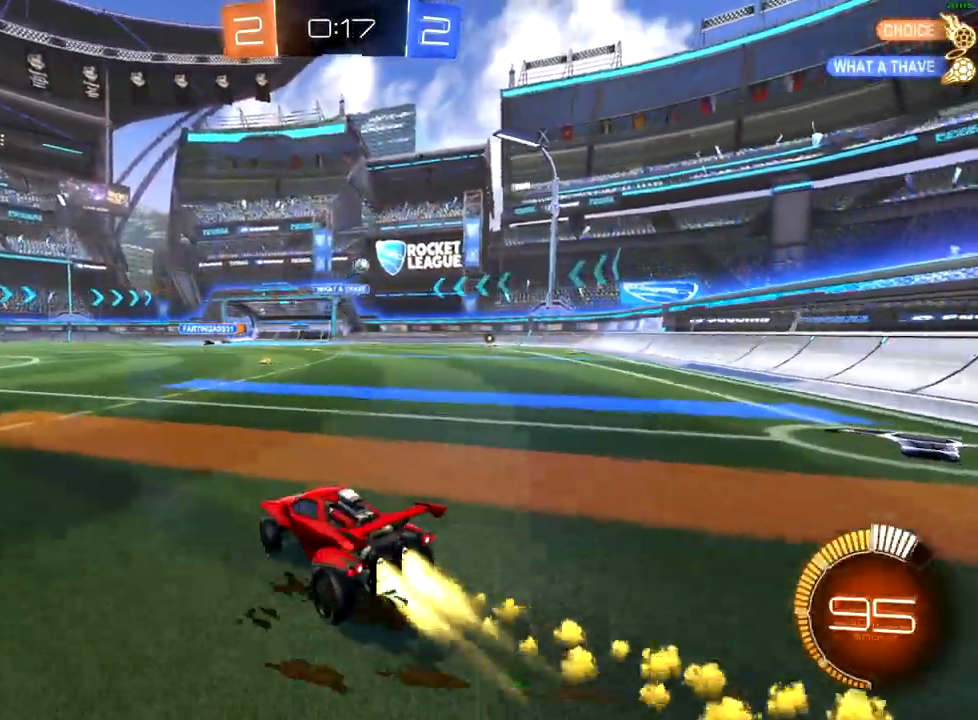
{"buttons": ["B", "R2"], "left_stick": "right", "right_stick": "center", "events": []}
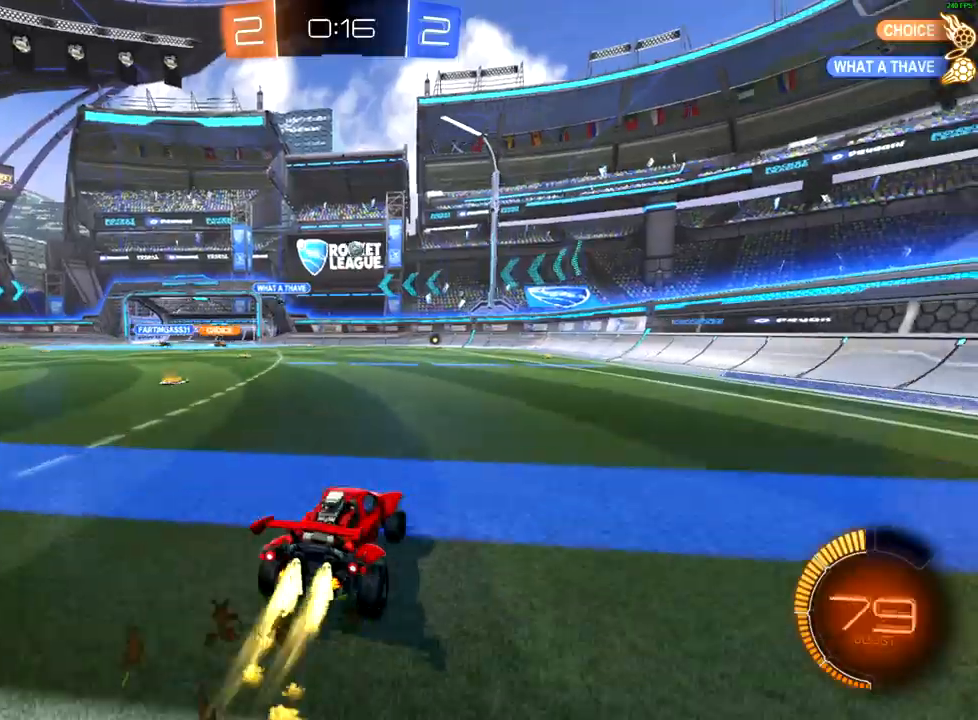
{"buttons": ["B", "R2"], "left_stick": "center", "right_stick": "center", "events": [[100, "left_stick", "up-right"], [233, "left_stick", "center"]]}
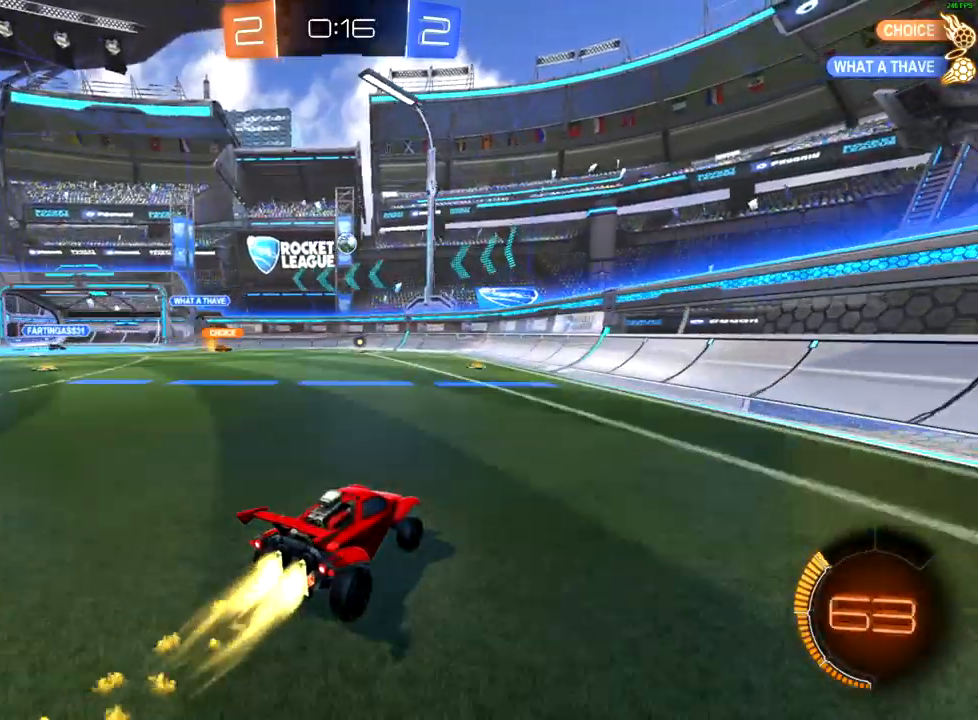
{"buttons": ["R2"], "left_stick": "down-left", "right_stick": "center", "events": [[17, "left_stick", "down-left"], [167, "left_stick", "center"], [183, "B", "up"], [483, "left_stick", "down-left"]]}
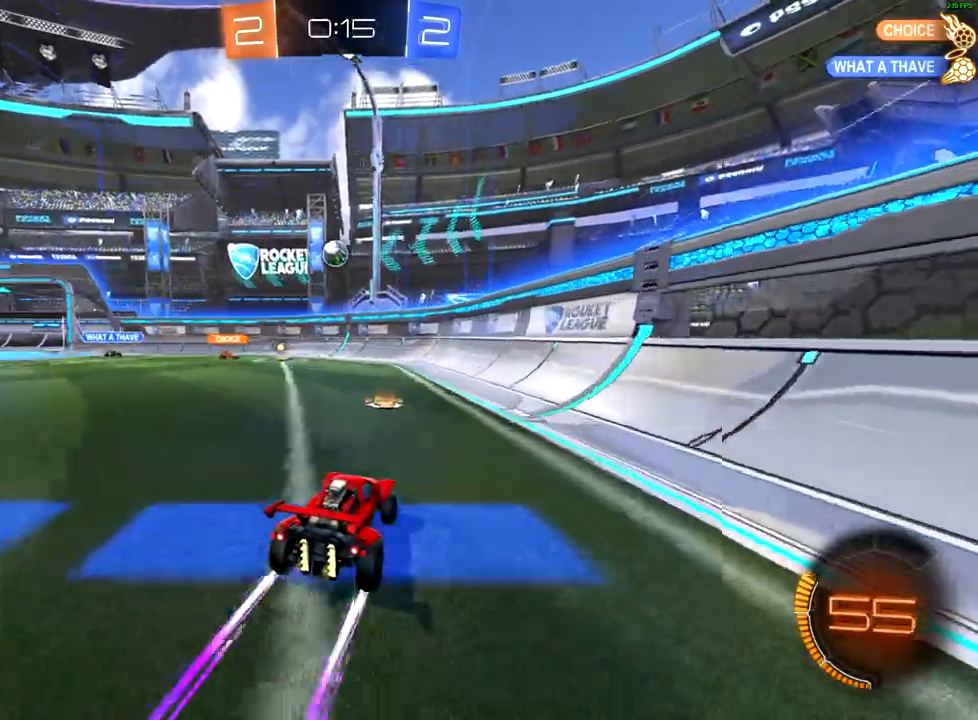
{"buttons": ["B", "R2"], "left_stick": "center", "right_stick": "center", "events": [[100, "left_stick", "center"], [133, "R2", "up"], [250, "left_stick", "down-left"], [300, "L2", "down"], [383, "left_stick", "center"], [417, "R2", "down"], [450, "B", "down"], [450, "L2", "up"]]}
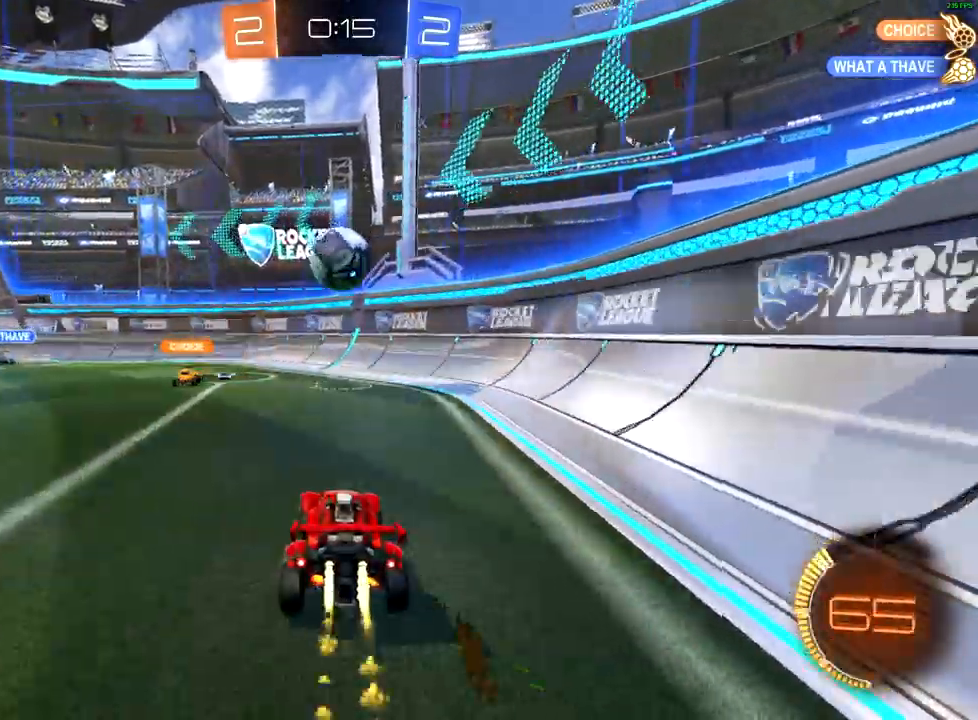
{"buttons": ["L2"], "left_stick": "down-left", "right_stick": "center", "events": [[150, "left_stick", "right"], [233, "left_stick", "center"], [300, "left_stick", "down-left"], [317, "L2", "down"], [367, "B", "up"], [367, "R2", "up"]]}
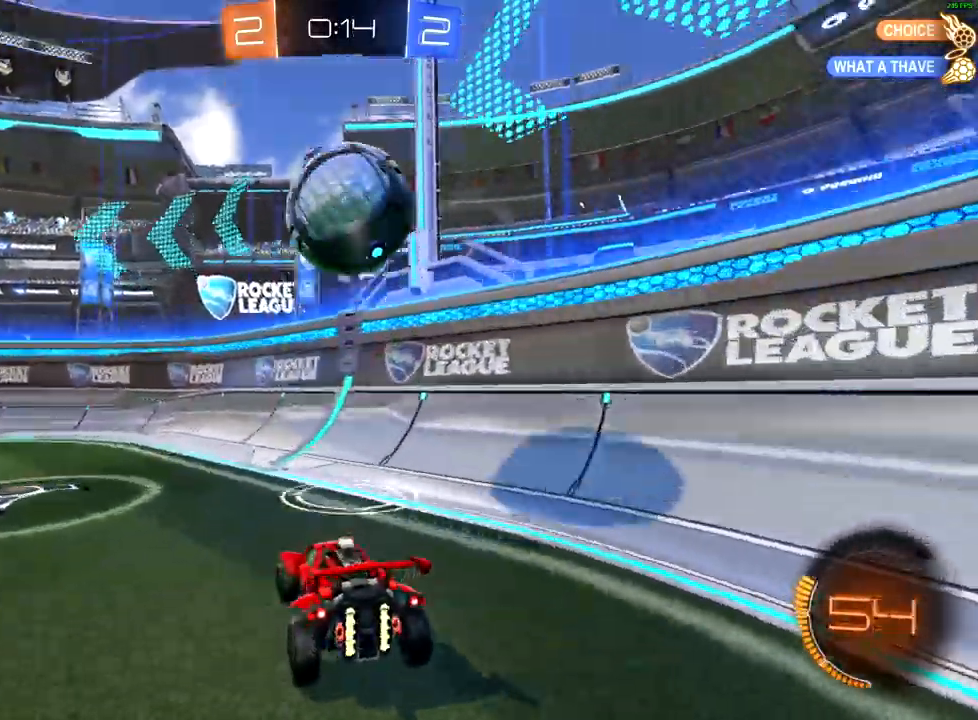
{"buttons": ["R2"], "left_stick": "down-left", "right_stick": "center", "events": [[17, "L2", "up"], [33, "R2", "down"]]}
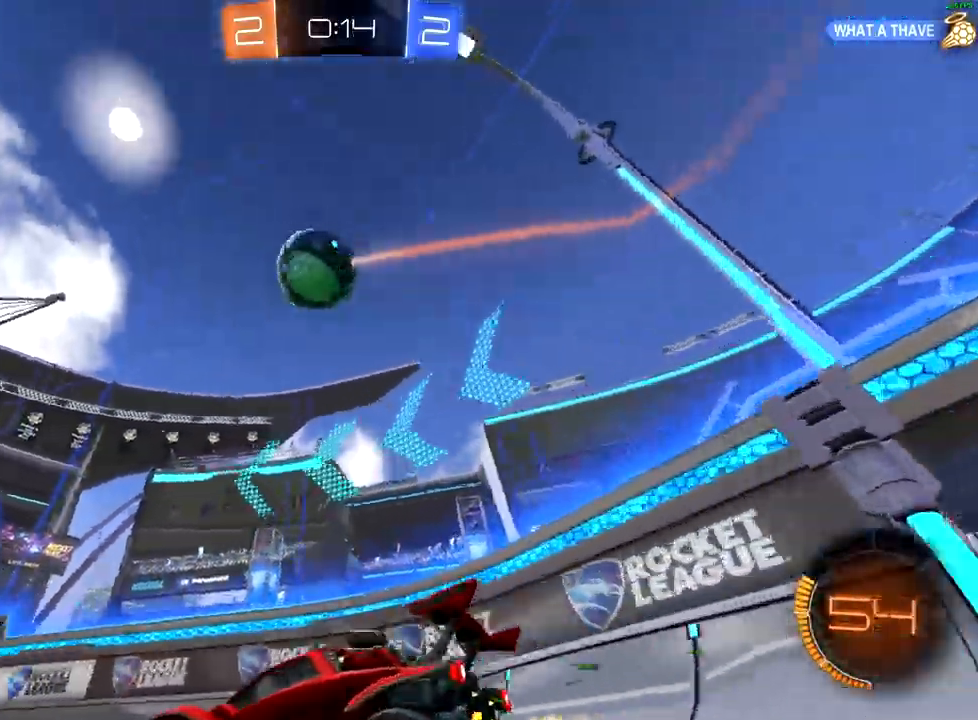
{"buttons": ["B", "R2"], "left_stick": "right", "right_stick": "center", "events": [[383, "B", "down"], [433, "left_stick", "center"], [500, "left_stick", "right"]]}
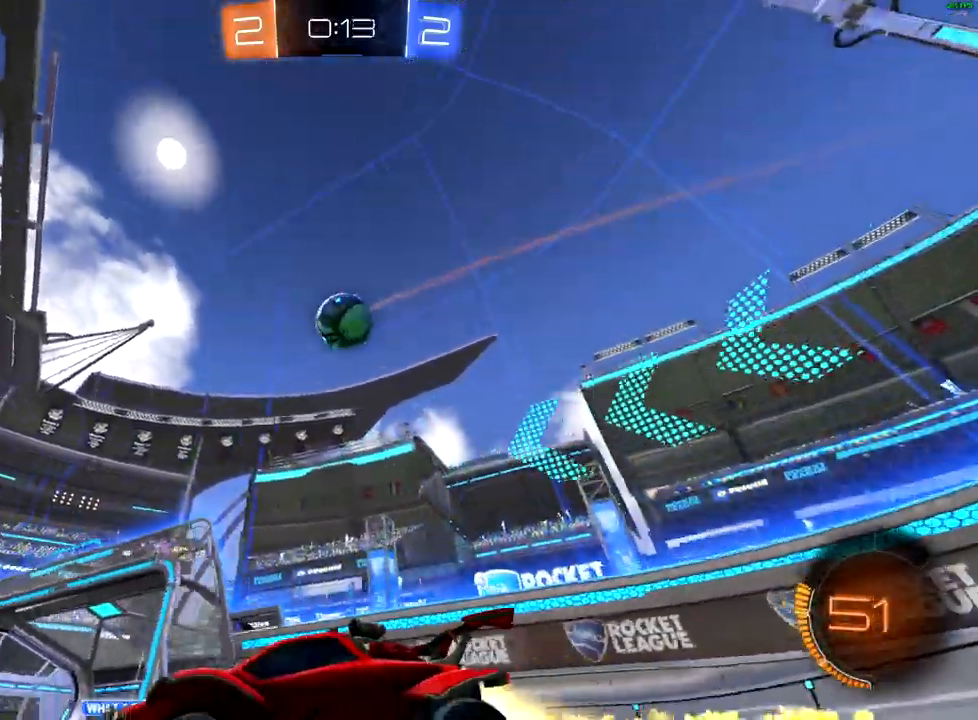
{"buttons": ["B", "R2"], "left_stick": "up-right", "right_stick": "center", "events": [[17, "left_stick", "up-right"], [283, "left_stick", "center"], [500, "left_stick", "up-right"]]}
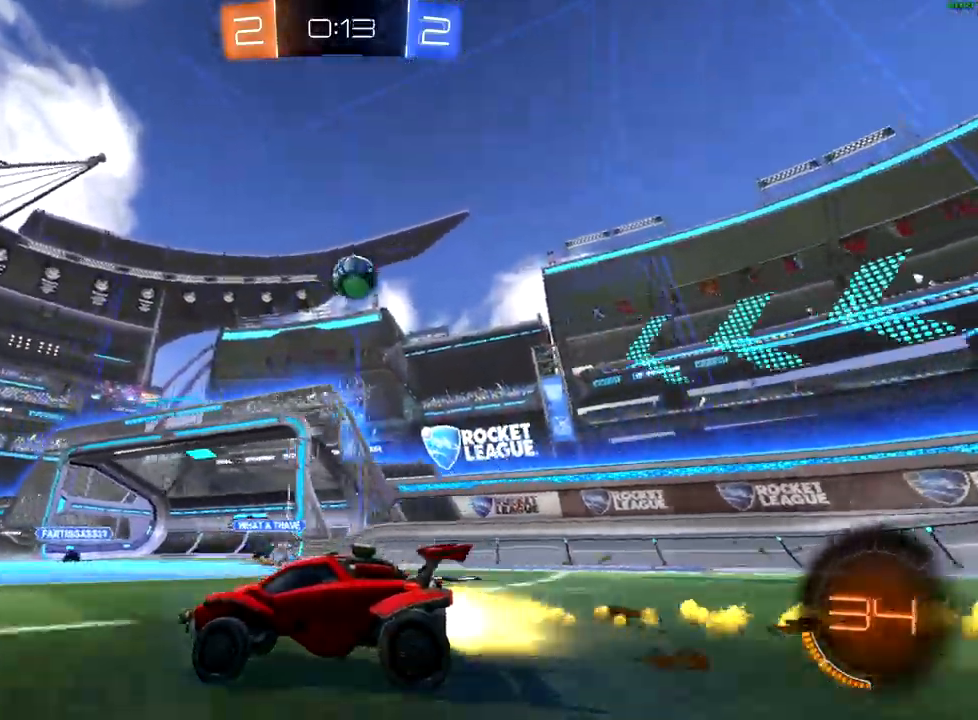
{"buttons": ["R2"], "left_stick": "left", "right_stick": "center", "events": [[83, "B", "up"], [350, "R2", "up"], [350, "left_stick", "center"], [417, "left_stick", "left"], [450, "R2", "down"]]}
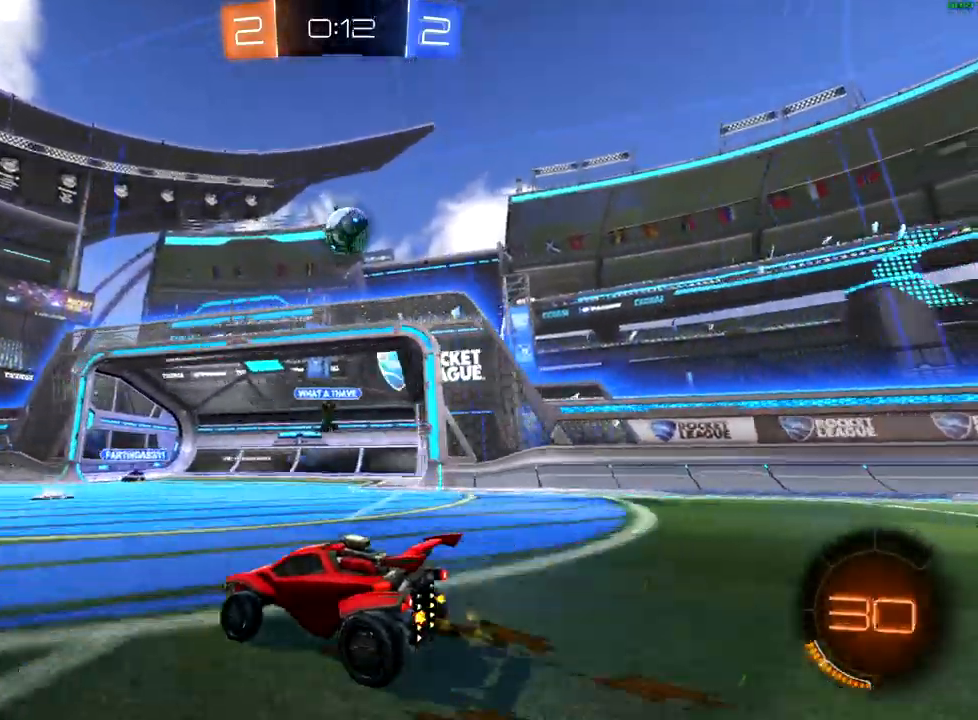
{"buttons": ["R2"], "left_stick": "left", "right_stick": "center", "events": [[133, "B", "down"], [200, "left_stick", "center"], [350, "left_stick", "left"], [500, "B", "up"]]}
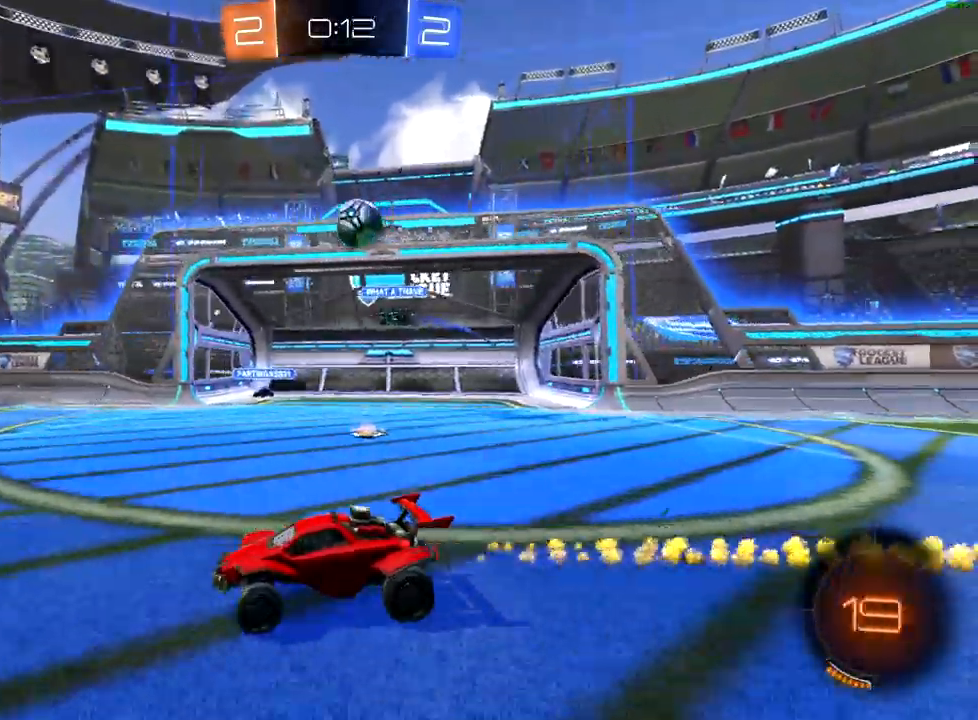
{"buttons": ["R2"], "left_stick": "right", "right_stick": "center", "events": [[233, "left_stick", "center"], [283, "left_stick", "right"]]}
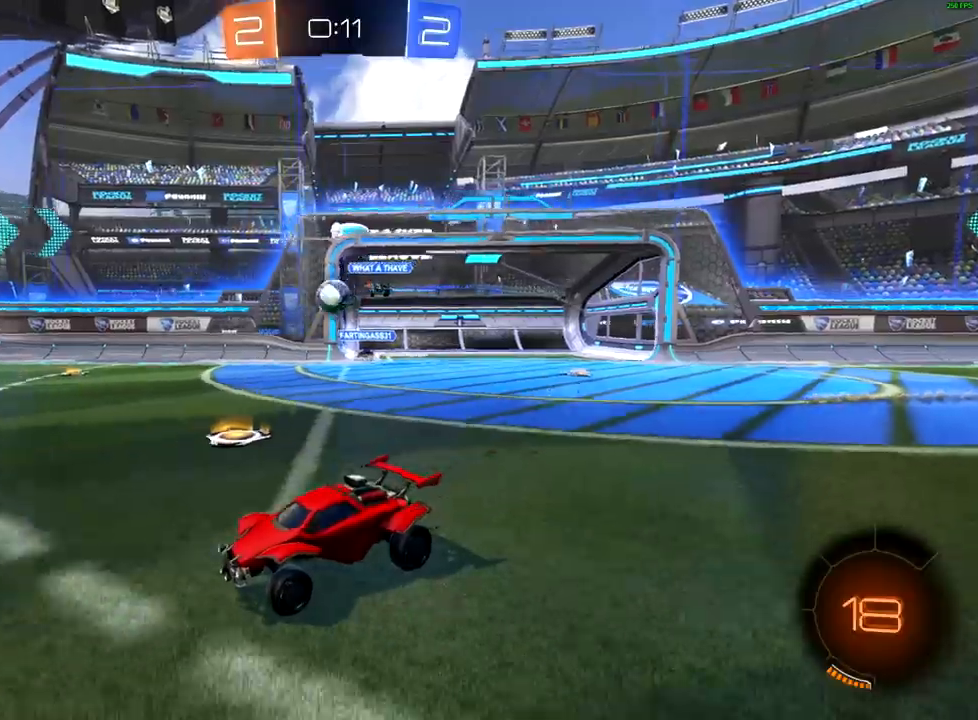
{"buttons": ["B", "R2"], "left_stick": "center", "right_stick": "center", "events": [[50, "X", "down"], [133, "X", "up"], [250, "left_stick", "center"], [267, "B", "down"]]}
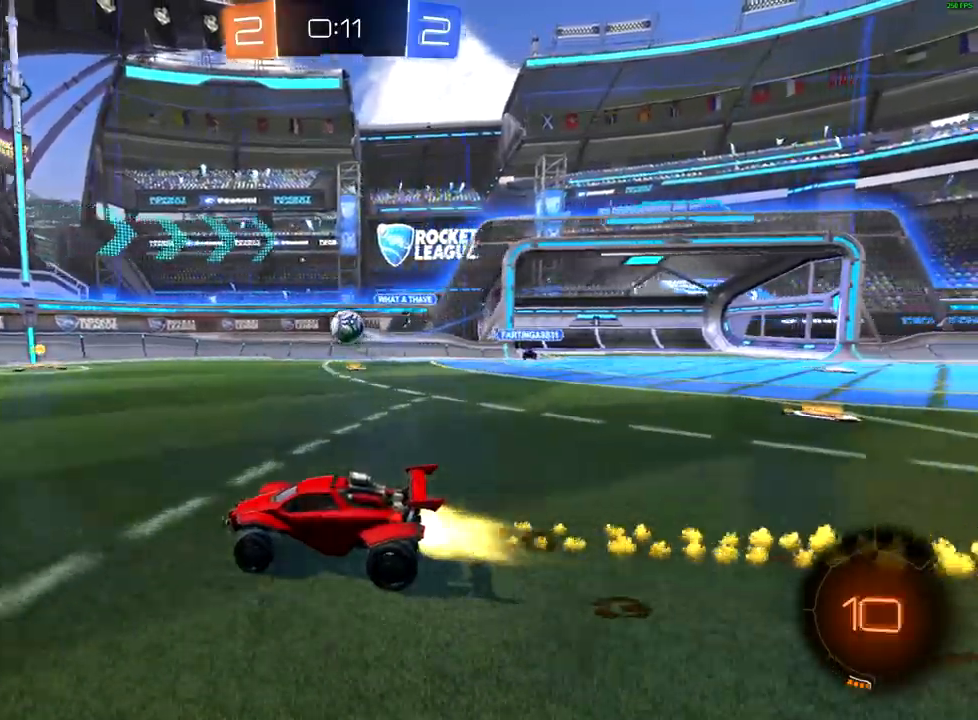
{"buttons": ["B", "R2"], "left_stick": "up-right", "right_stick": "center", "events": [[50, "B", "up"], [83, "left_stick", "up-right"], [433, "B", "down"]]}
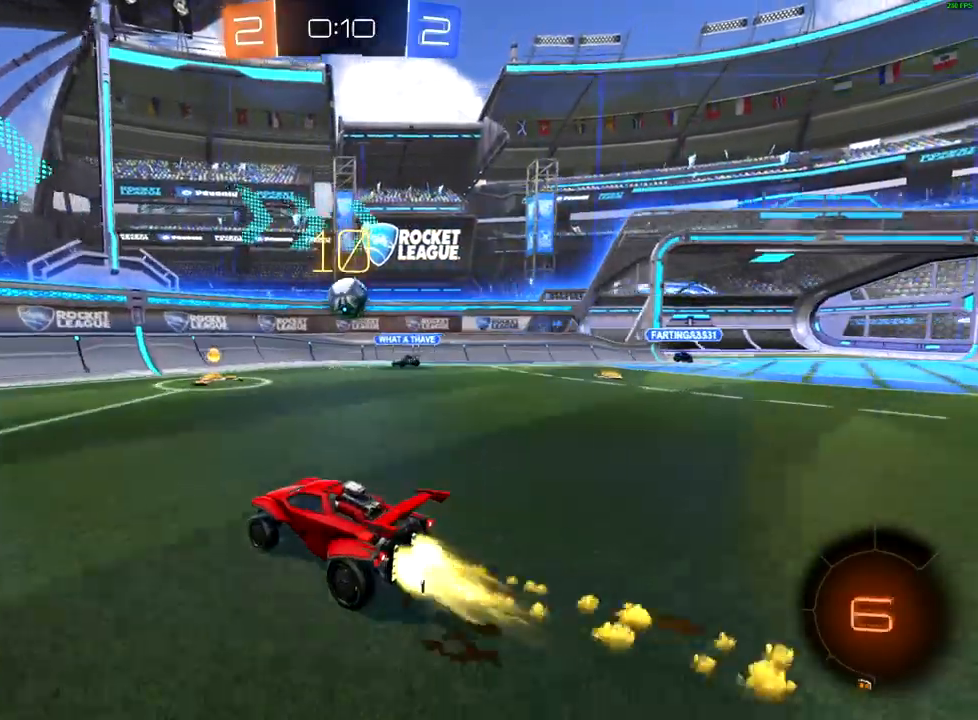
{"buttons": ["A", "R2"], "left_stick": "down-left", "right_stick": "center", "events": [[100, "B", "up"], [167, "A", "down"], [183, "left_stick", "down"], [350, "left_stick", "down-left"]]}
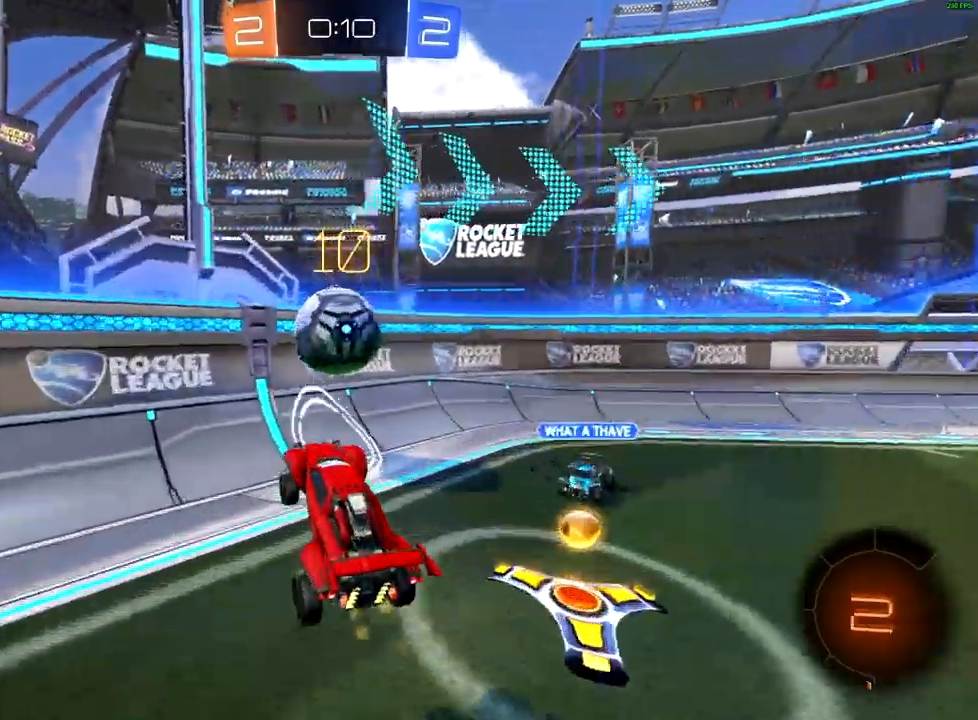
{"buttons": ["R2"], "left_stick": "up-right", "right_stick": "center", "events": [[50, "left_stick", "up-right"], [83, "A", "up"], [117, "A", "down"], [217, "A", "up"], [267, "A", "down"], [350, "A", "up"]]}
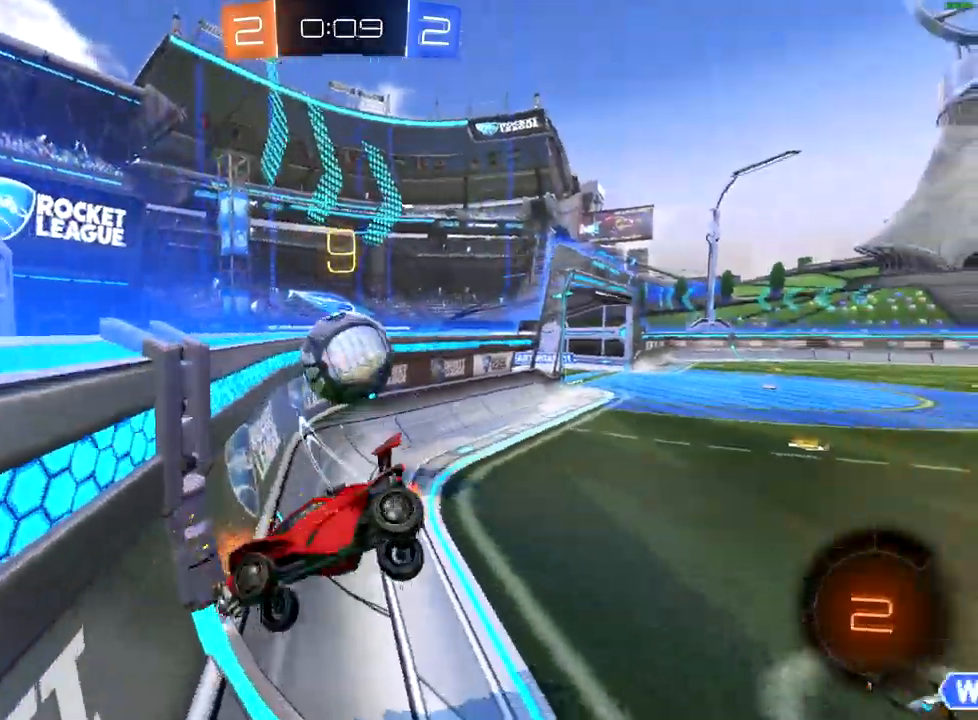
{"buttons": ["X", "R2"], "left_stick": "left", "right_stick": "center", "events": [[33, "R2", "up"], [367, "left_stick", "up-left"], [433, "left_stick", "left"], [483, "X", "down"], [500, "R2", "down"]]}
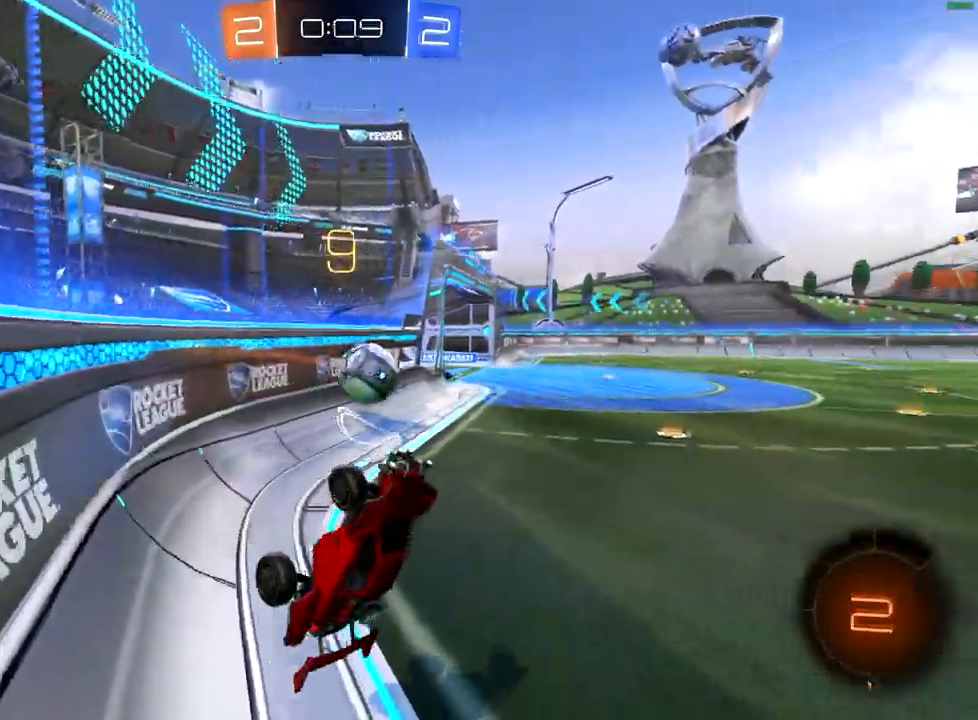
{"buttons": ["R2"], "left_stick": "right", "right_stick": "center"}
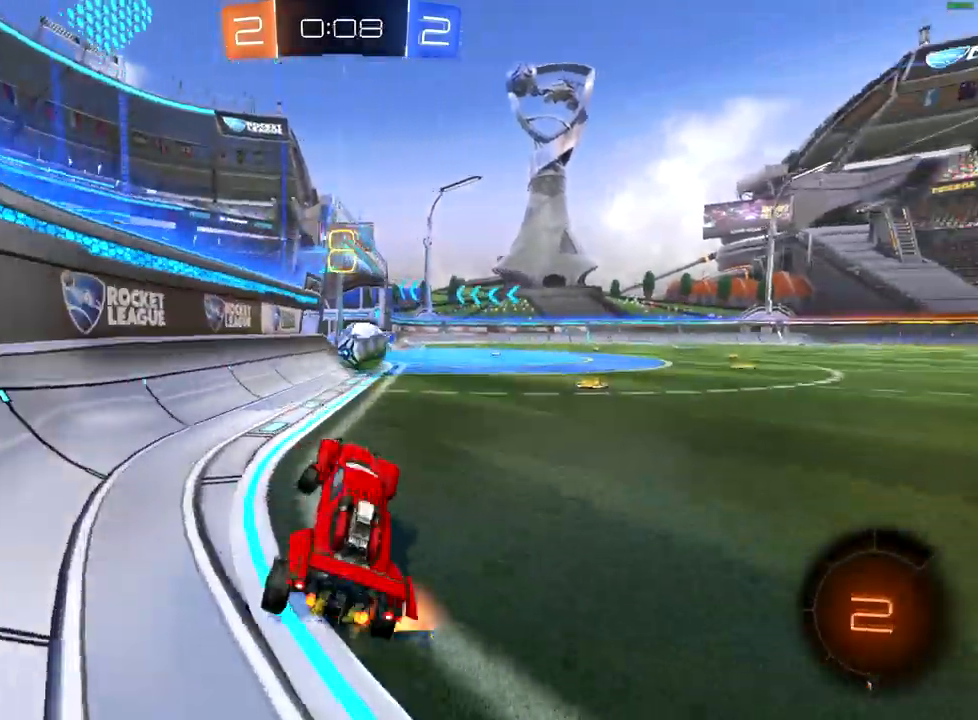
{"buttons": ["B", "R2"], "left_stick": "center", "right_stick": "center", "events": [[117, "B", "down"], [450, "left_stick", "center"]]}
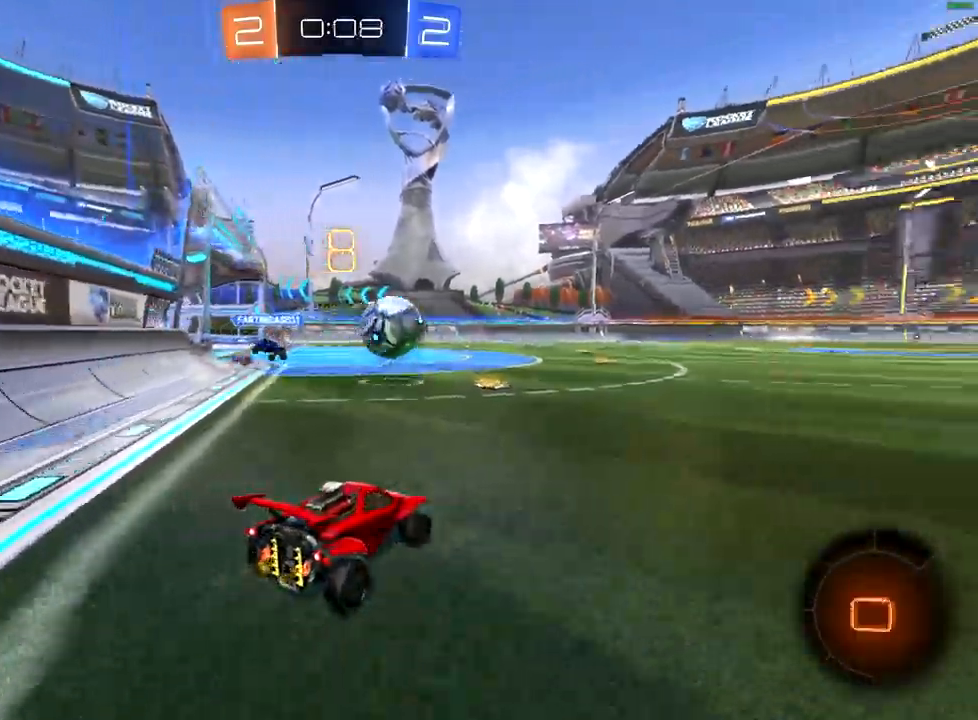
{"buttons": ["R2"], "left_stick": "right", "right_stick": "center", "events": [[167, "left_stick", "right"], [400, "B", "up"]]}
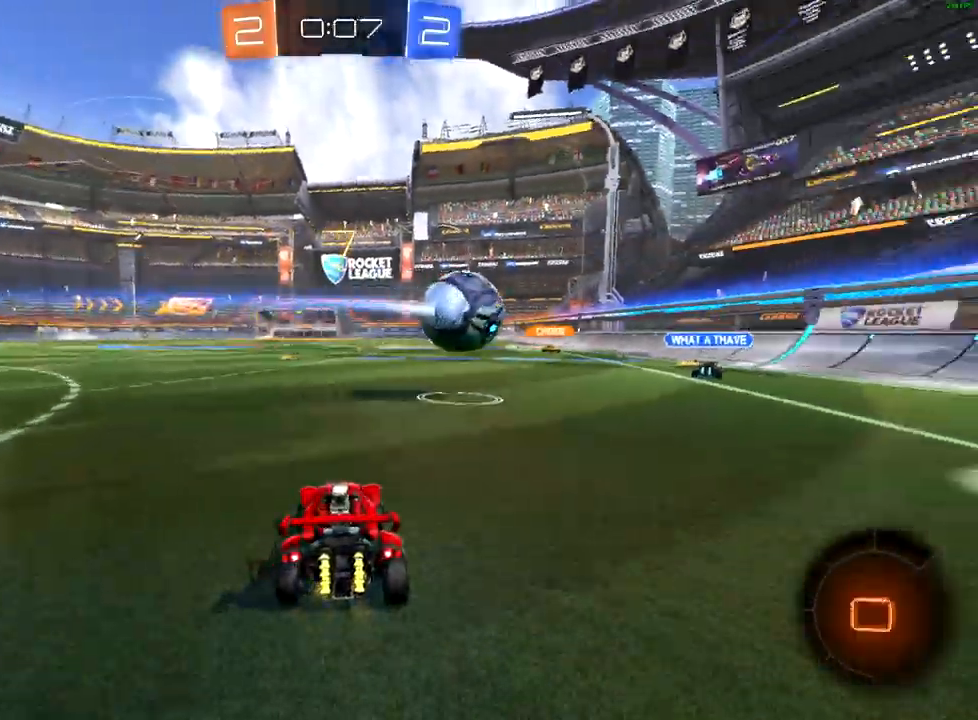
{"buttons": ["R2"], "left_stick": "up-left", "right_stick": "center", "events": [[133, "A", "down"], [183, "left_stick", "up"], [217, "A", "up"], [283, "A", "down"], [333, "left_stick", "up-left"], [367, "A", "up"]]}
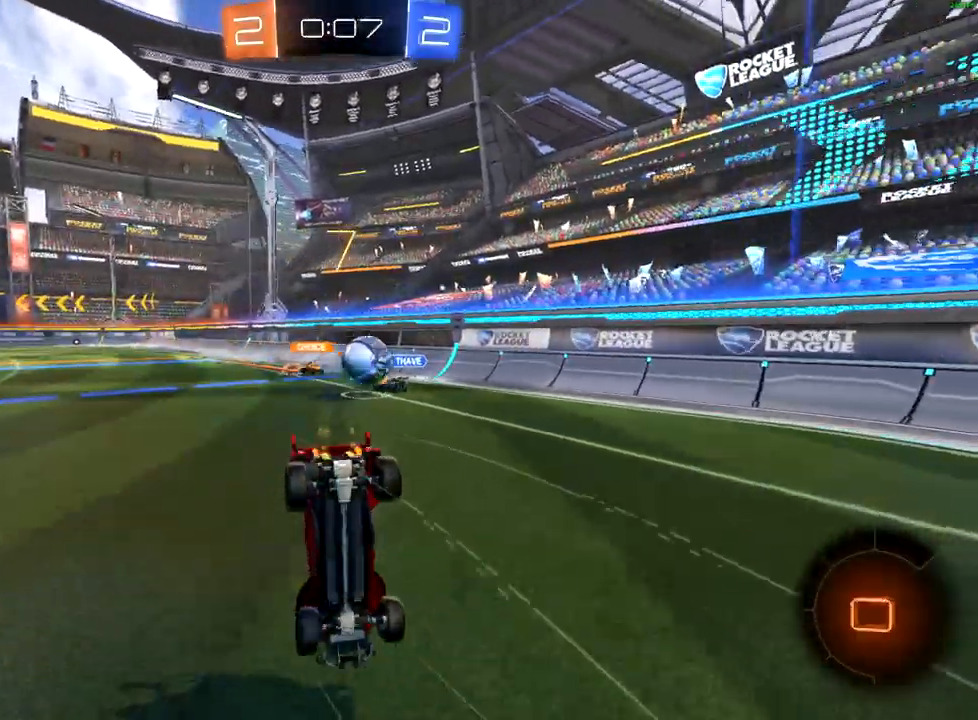
{"buttons": ["R2"], "left_stick": "up-left", "right_stick": "center", "events": [[400, "Y", "down"], [500, "Y", "up"]]}
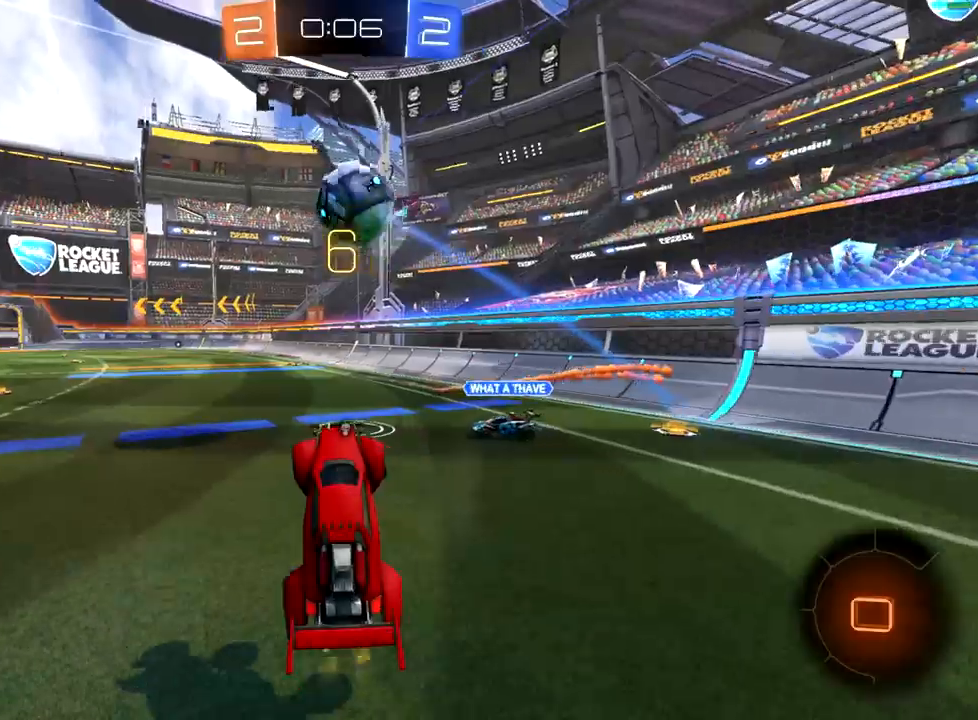
{"buttons": ["R2"], "left_stick": "left", "right_stick": "center", "events": [[67, "left_stick", "center"], [233, "left_stick", "left"]]}
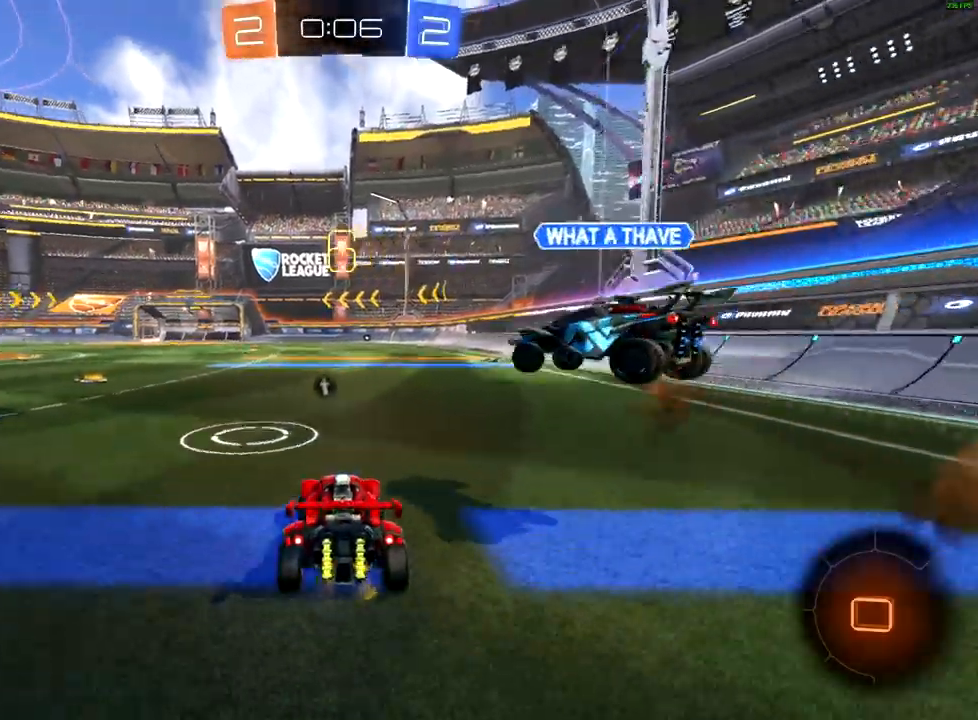
{"buttons": ["R2"], "left_stick": "up", "right_stick": "center", "events": [[100, "A", "down"], [167, "A", "up"], [167, "left_stick", "up"], [233, "A", "down"], [300, "A", "up"]]}
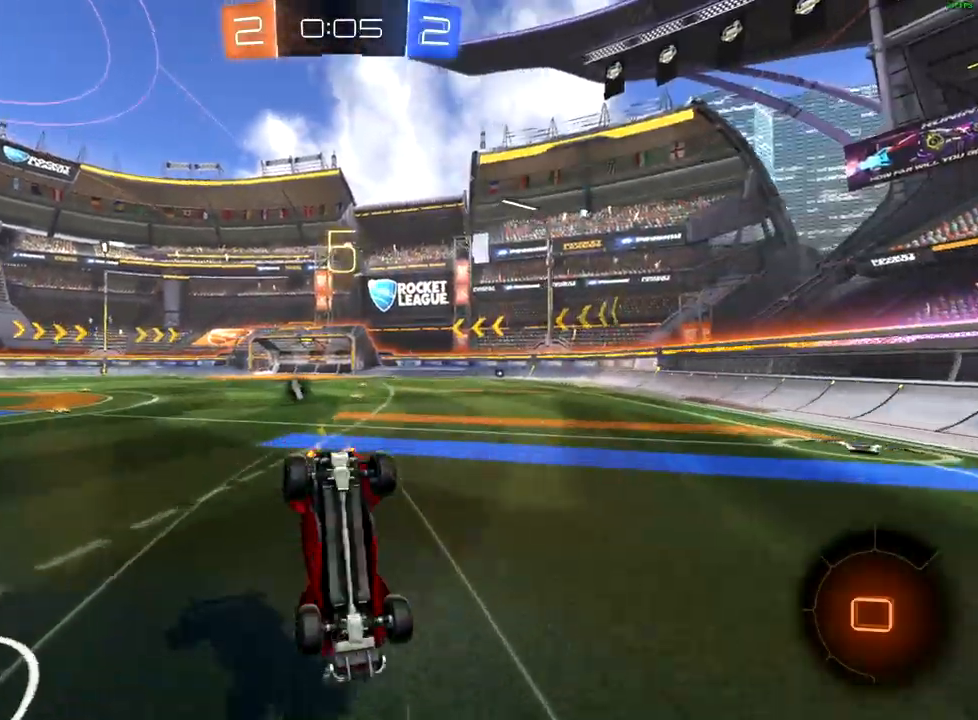
{"buttons": ["R2"], "left_stick": "center", "right_stick": "center", "events": [[50, "Y", "down"], [150, "Y", "up"], [250, "left_stick", "up-right"], [367, "left_stick", "center"]]}
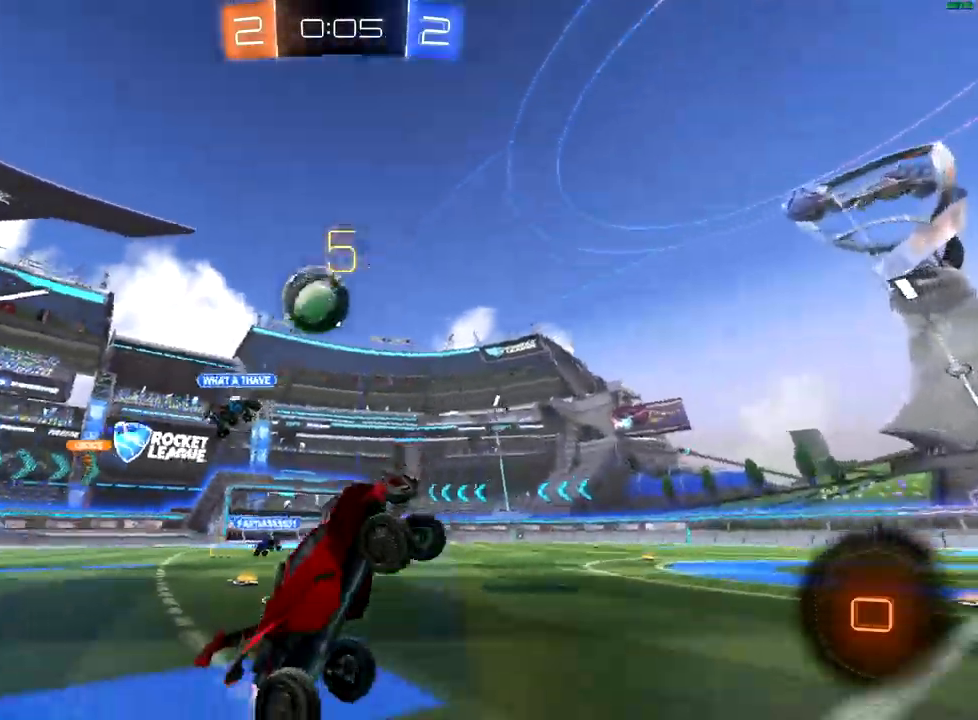
{"buttons": ["R2"], "left_stick": "center", "right_stick": "center", "events": [[383, "left_stick", "down-left"], [500, "left_stick", "center"]]}